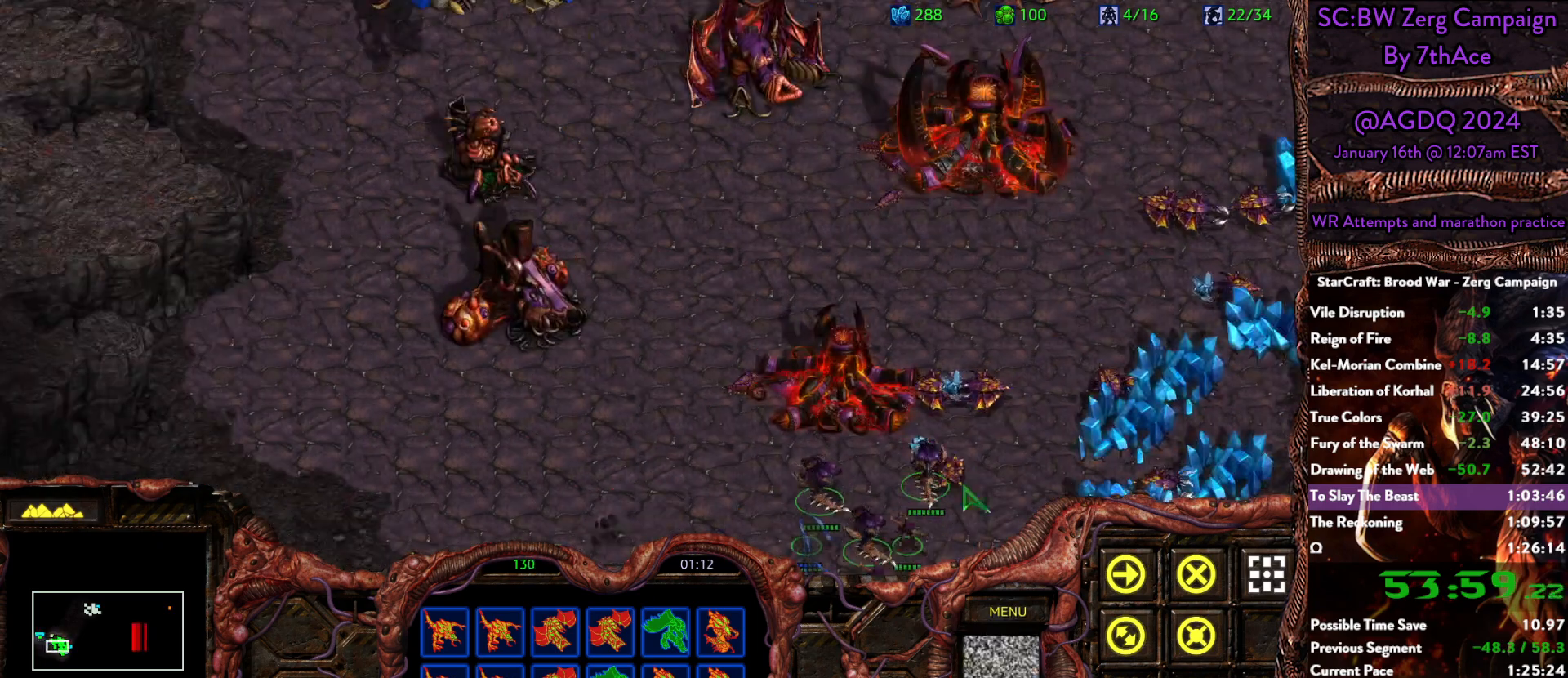
Gameplay with keyboard and mouse; each line is a JSON object with the keys and mouse buttons held at the frame after it. "events" lists presses ("down") and releases ("up") of "0", "1", "2", "3", "4", "5", "6", "7", "8", "9", "a", "alt", "b", "c", "ctrl", "d", "e", "escape", "f", "f10", "f2", "f3", "f4", "g", "h", "i", "j", "k", "l", "m", "n", "o", "p", "q", "r", "return", "s", "shift", "space", "t", "u", "v", "w", "x", "y", "z", "mouse_left" and "mouse_right" between this image and that frame as [ms after this image, input, new state], when the widget could be followed in between. "mouse_left", "mouse_right" = the "left", "right" buttons of the "mouse" list. No other keys are recorded. Mouse movement is not recorded.
{"keys": [], "mouse": [], "events": []}
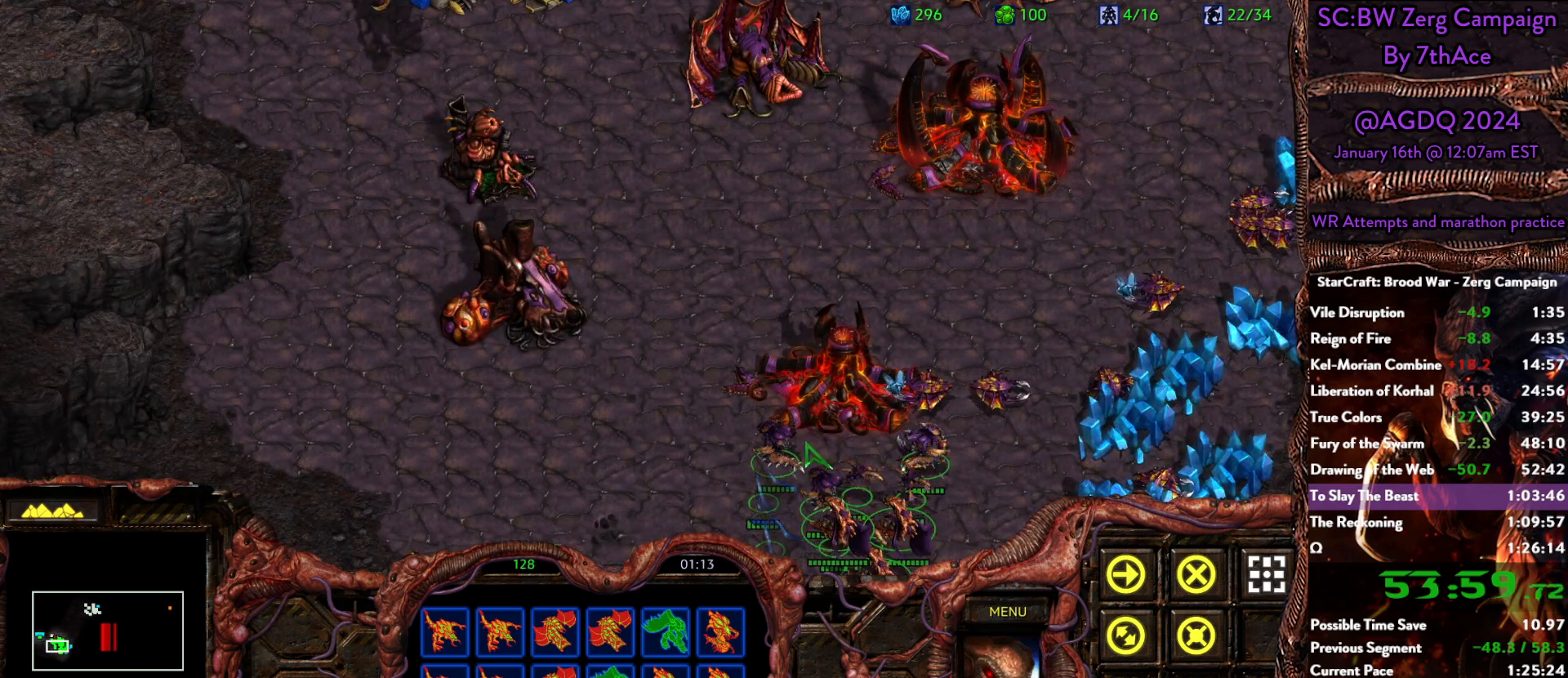
{"keys": [], "mouse": [], "events": [[83, "mouse_left", "down"], [167, "mouse_left", "up"], [400, "mouse_right", "down"], [500, "mouse_right", "up"]]}
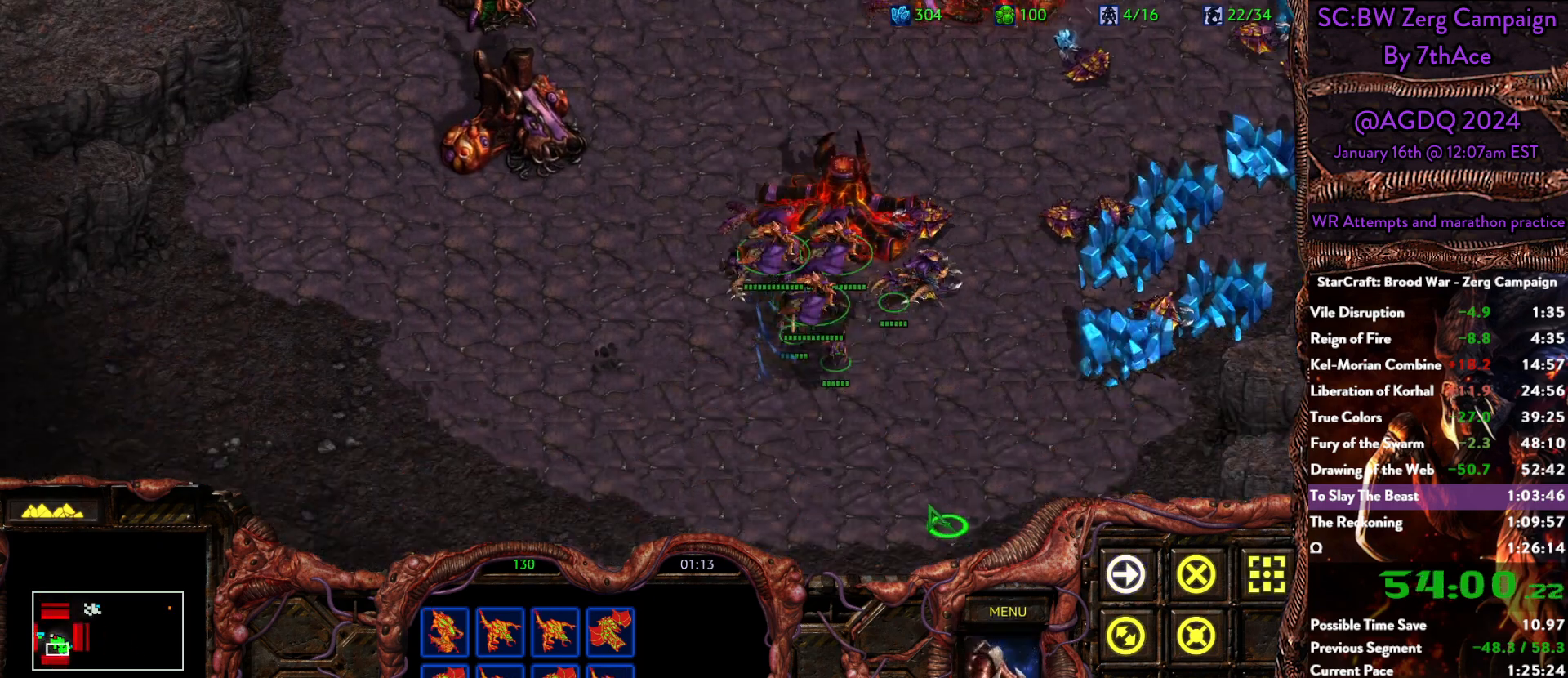
{"keys": [], "mouse": [], "events": [[100, "mouse_right", "down"], [183, "mouse_right", "up"]]}
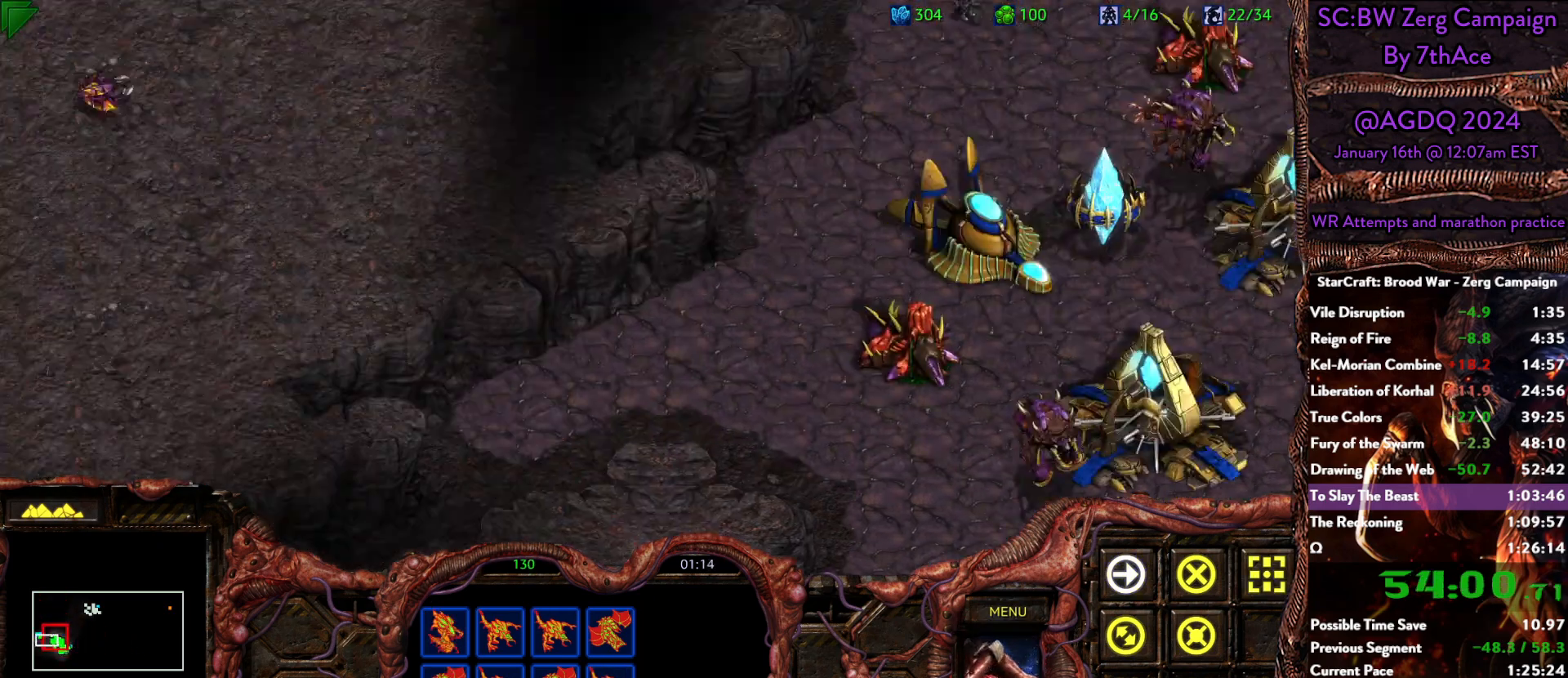
{"keys": [], "mouse": [], "events": [[350, "mouse_left", "down"], [433, "mouse_left", "up"]]}
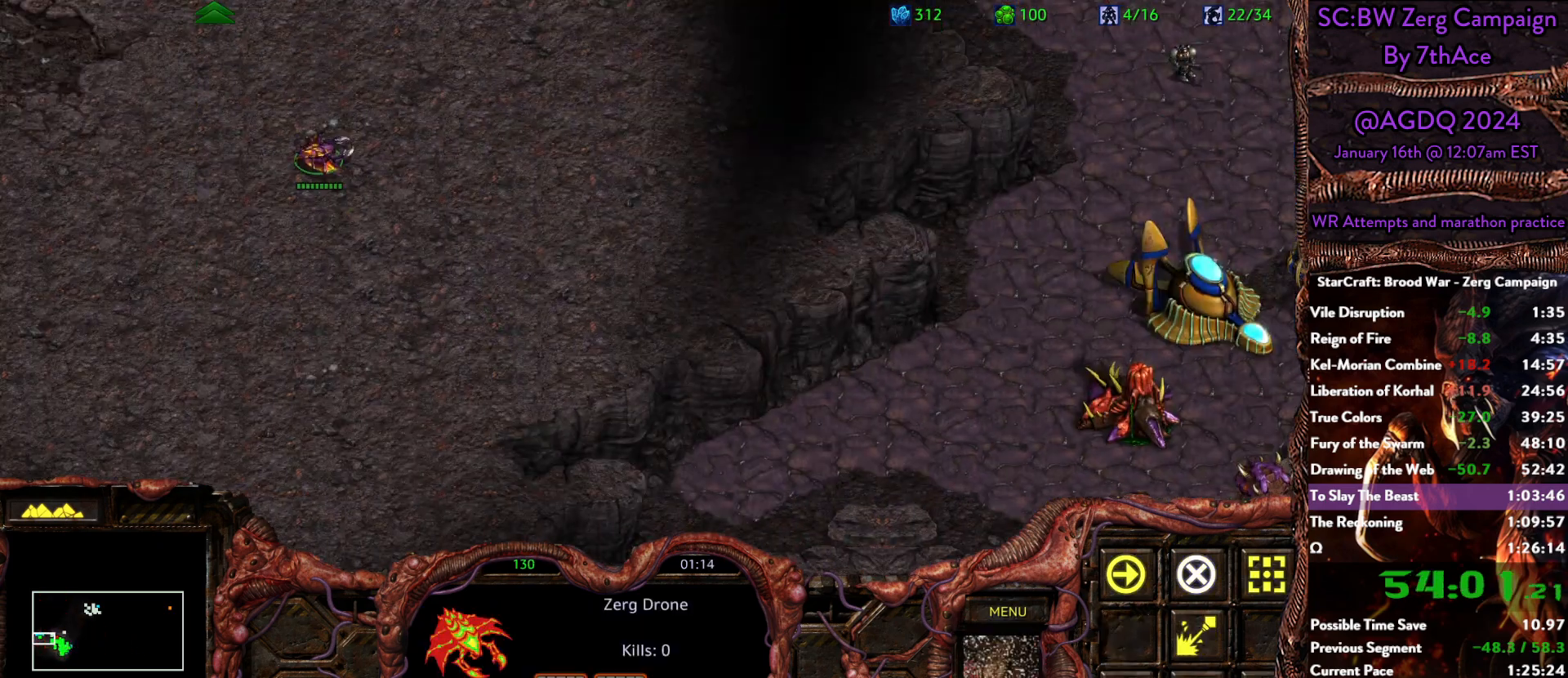
{"keys": [], "mouse": [], "events": [[133, "b", "down"], [217, "h", "down"], [317, "b", "up"], [317, "h", "up"]]}
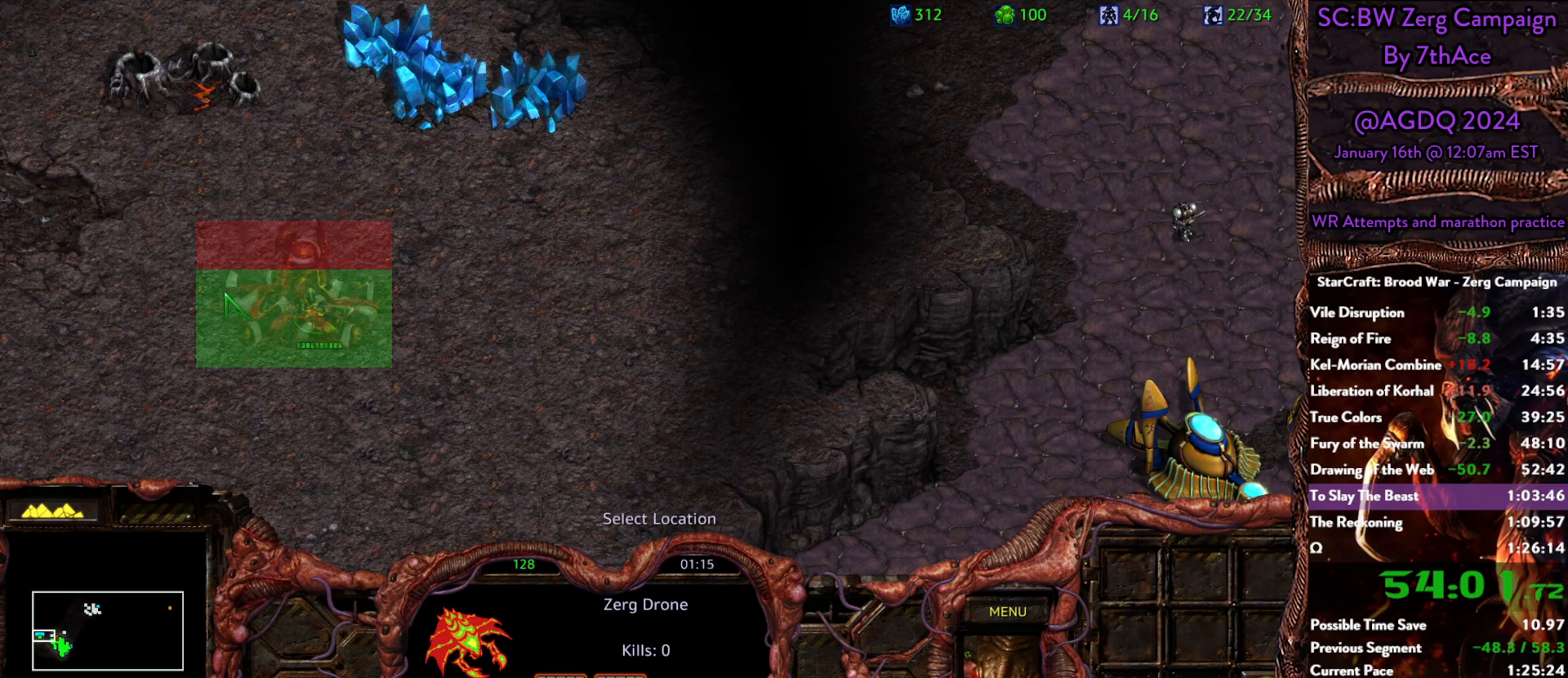
{"keys": [], "mouse": [], "events": [[233, "mouse_left", "down"], [283, "mouse_left", "up"]]}
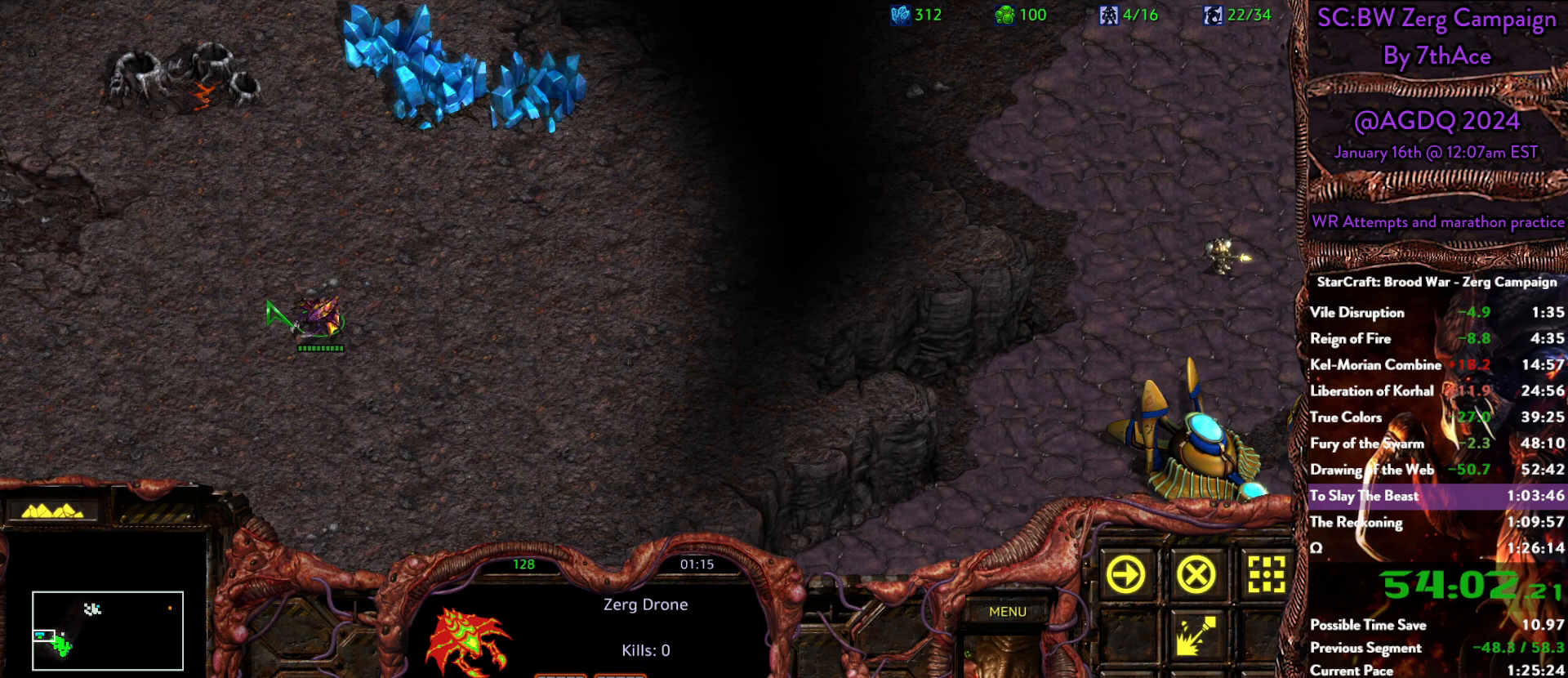
{"keys": ["ctrl"], "mouse": [], "events": [[483, "ctrl", "down"]]}
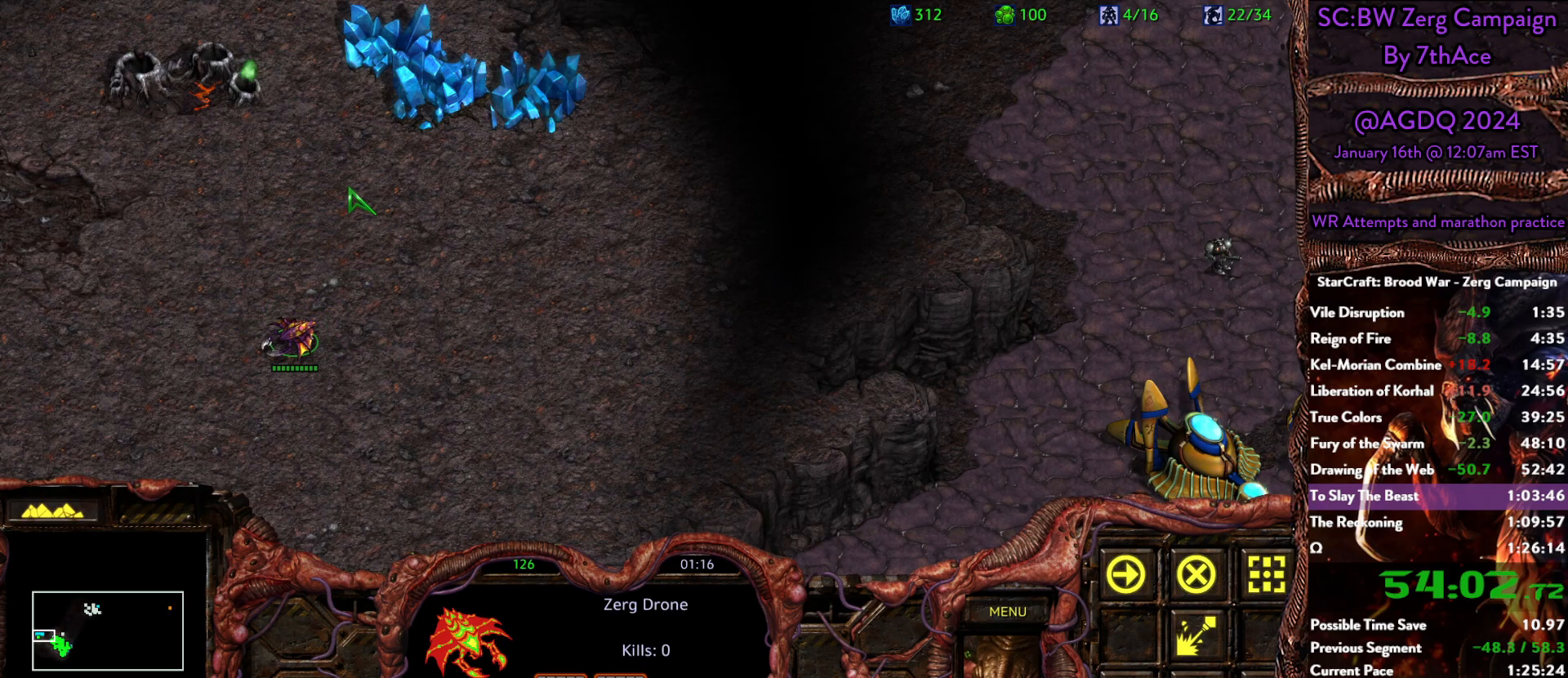
{"keys": ["ctrl"], "mouse": [], "events": []}
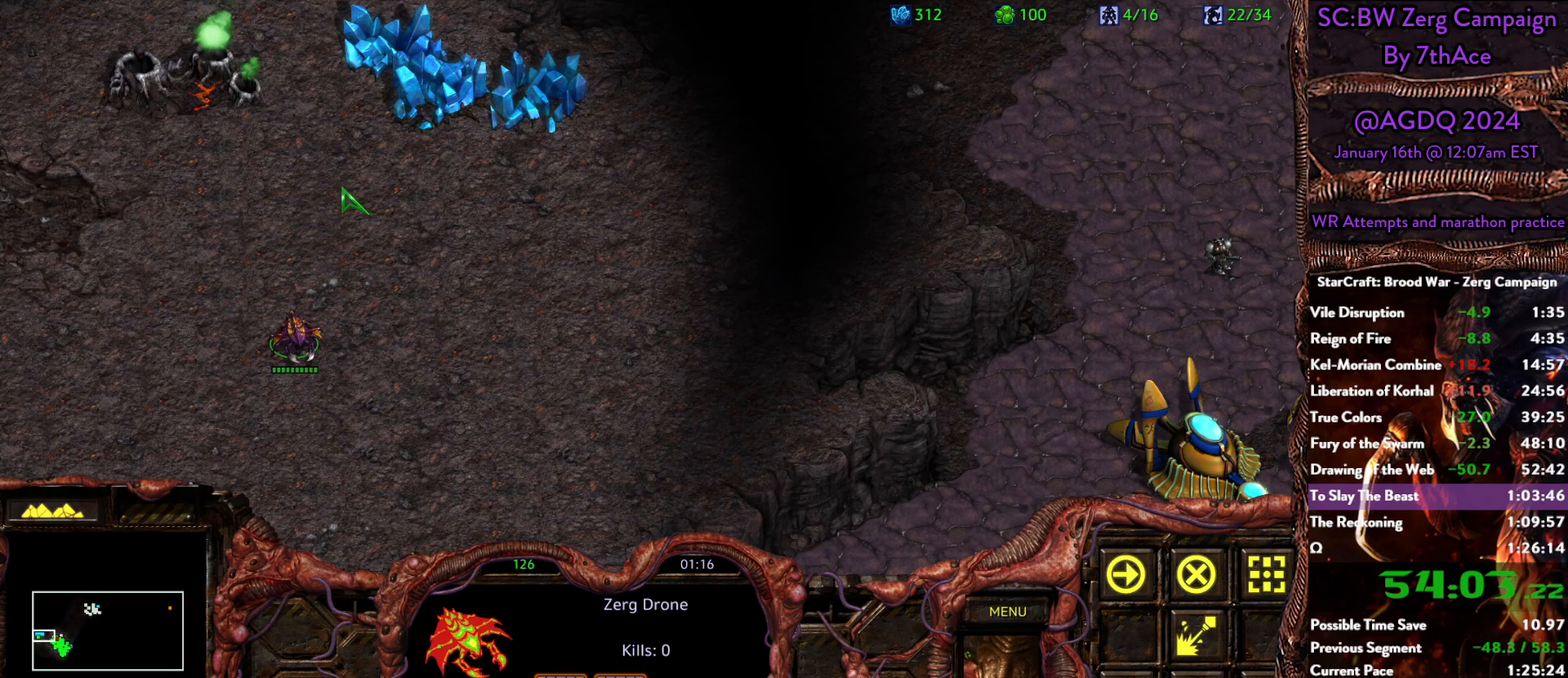
{"keys": [], "mouse": ["right"], "events": [[100, "ctrl", "up"], [467, "mouse_right", "down"]]}
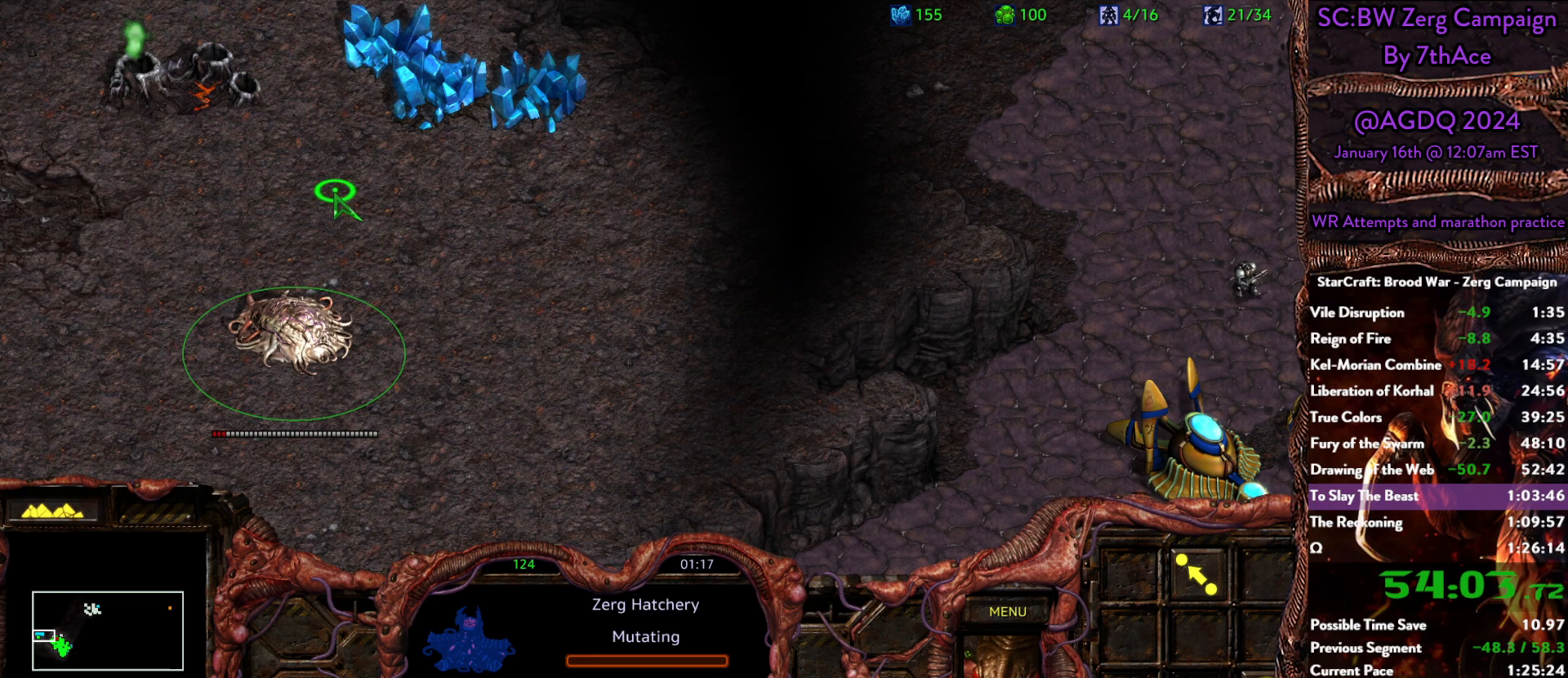
{"keys": [], "mouse": [], "events": [[67, "mouse_right", "up"]]}
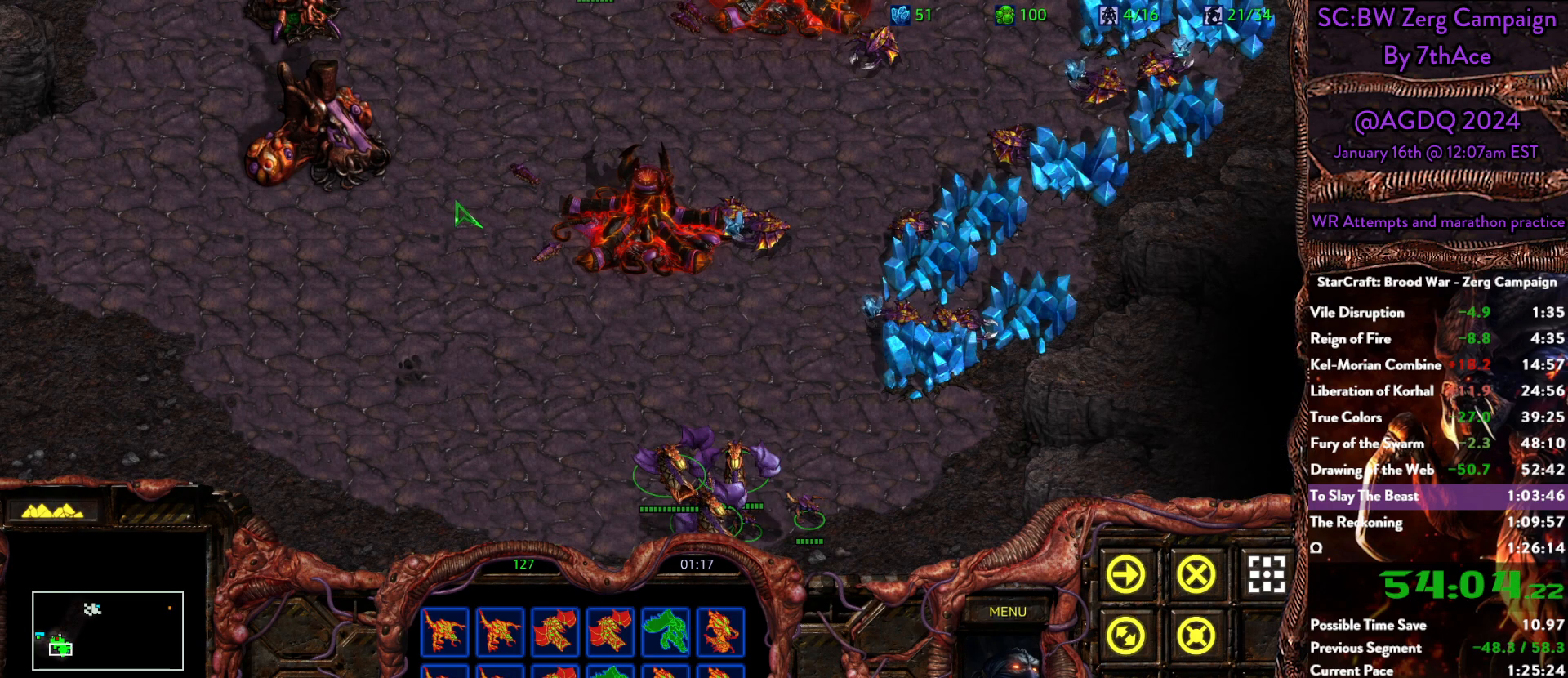
{"keys": [], "mouse": [], "events": []}
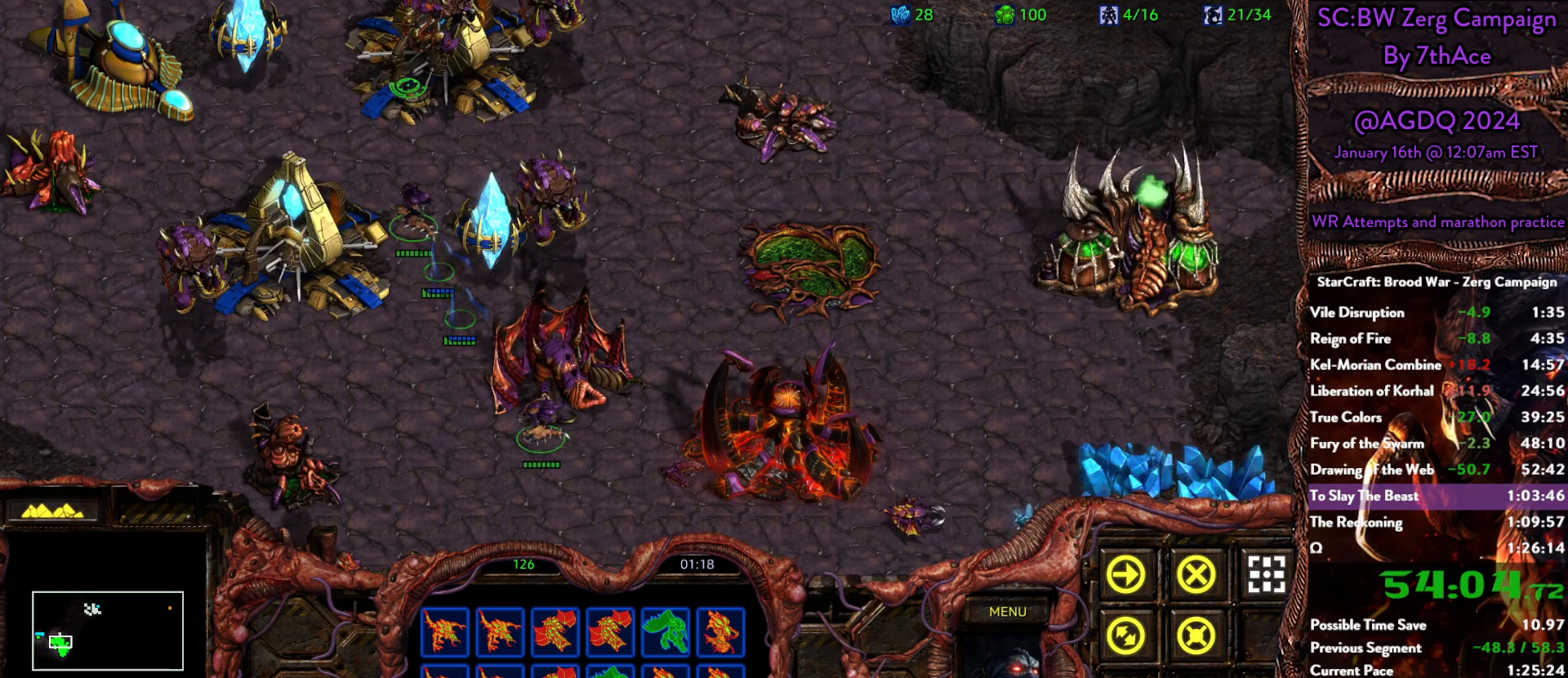
{"keys": [], "mouse": [], "events": []}
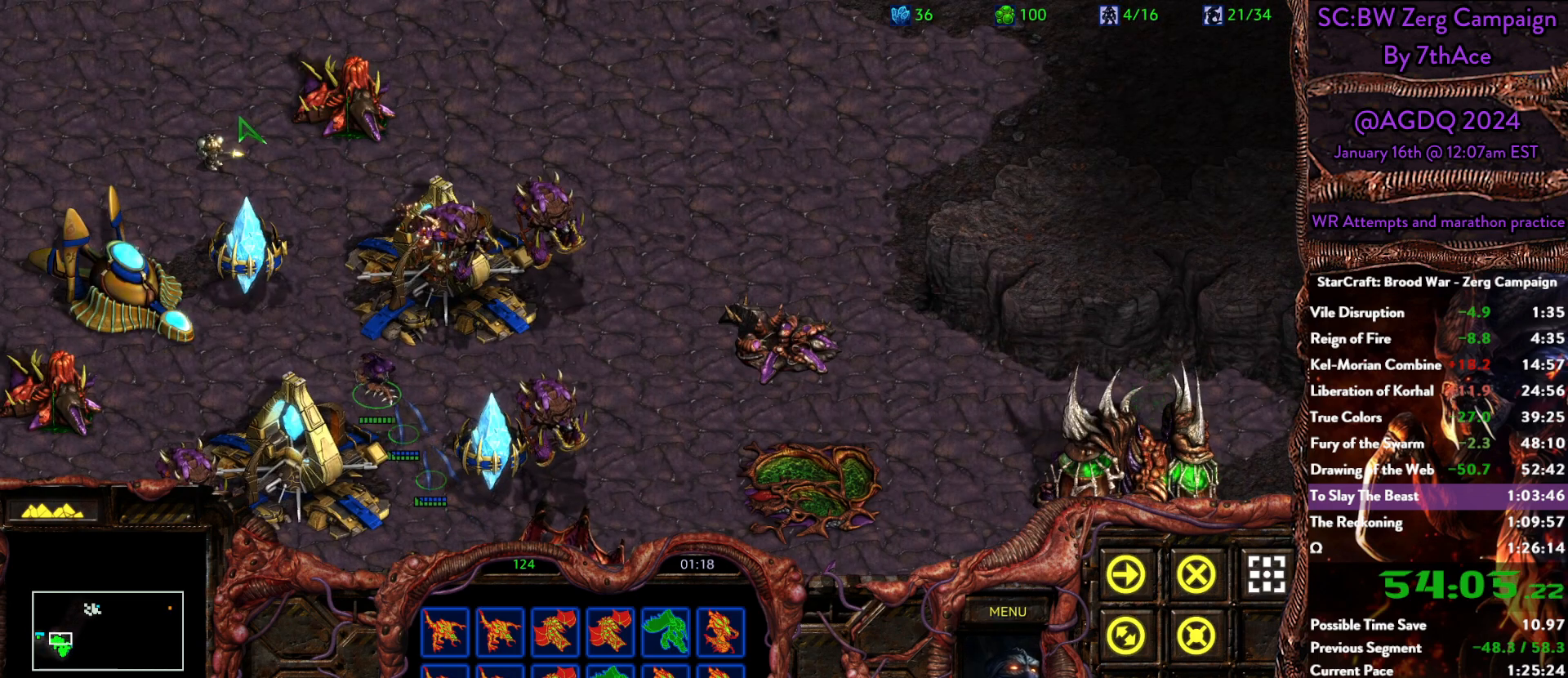
{"keys": [], "mouse": [], "events": []}
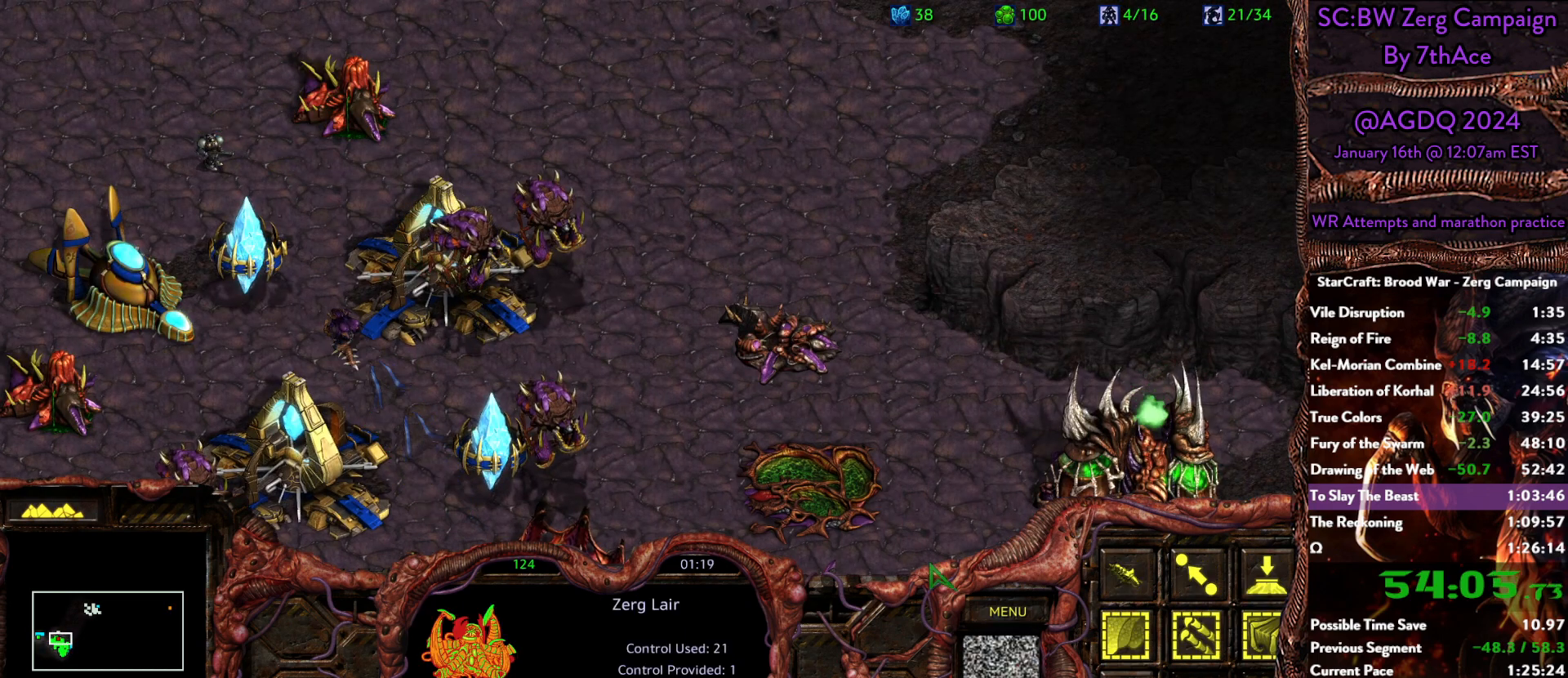
{"keys": [], "mouse": [], "events": []}
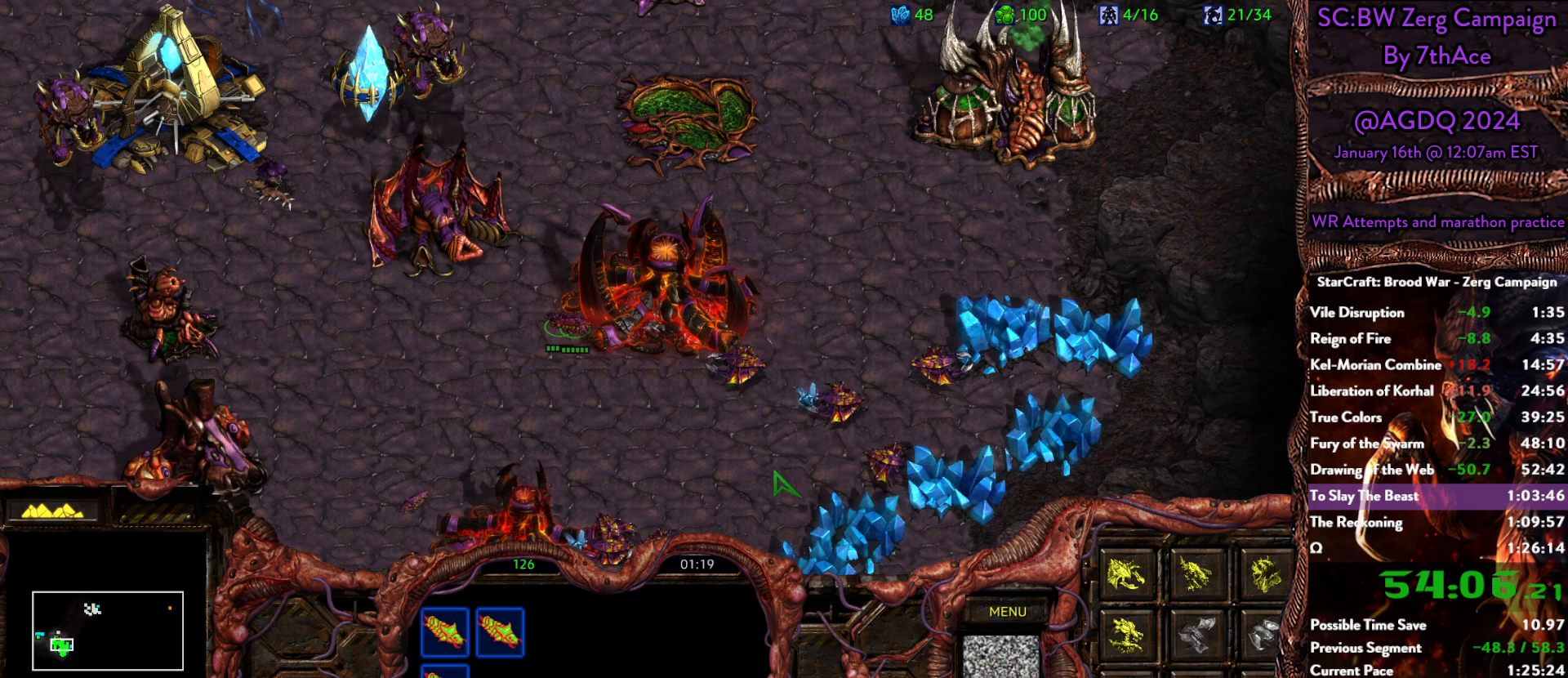
{"keys": [], "mouse": [], "events": [[233, "d", "down"], [333, "d", "up"], [383, "d", "down"], [467, "d", "up"]]}
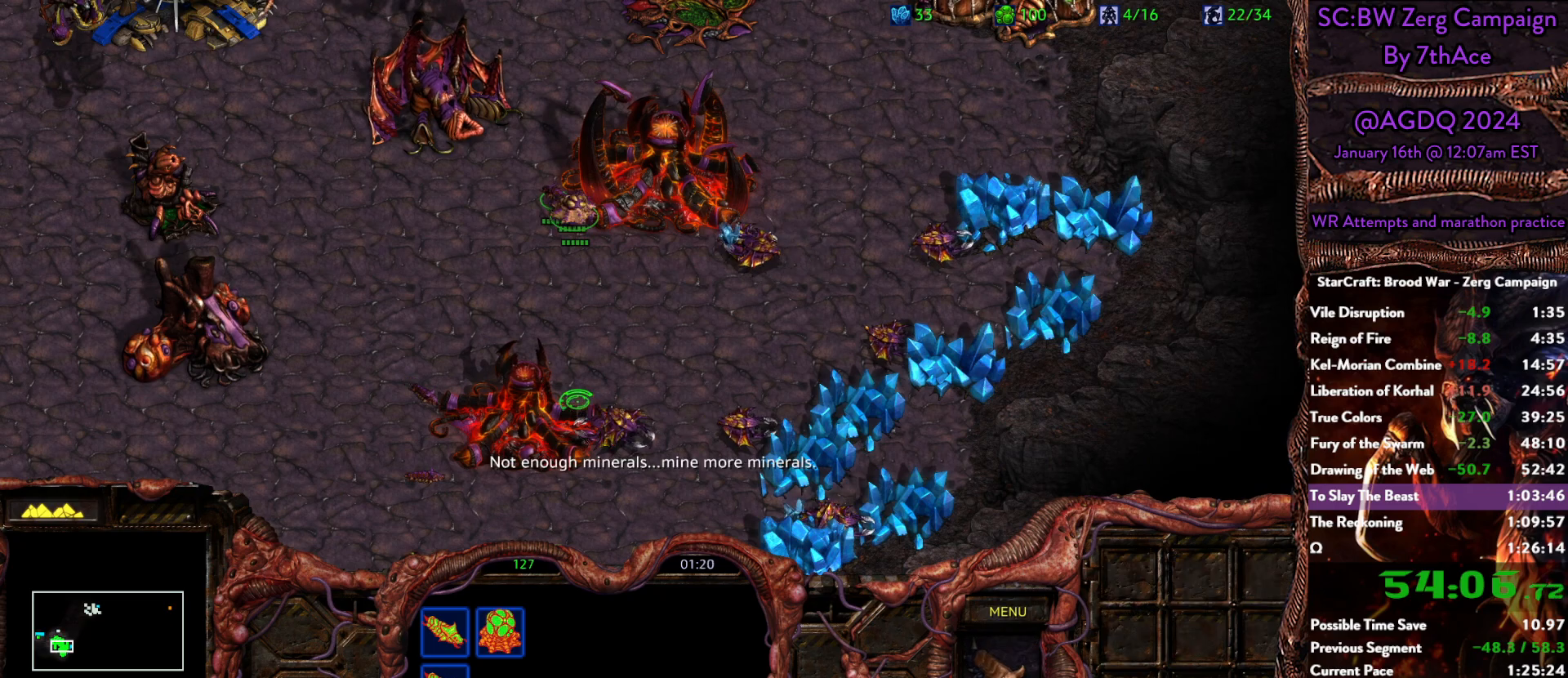
{"keys": ["d"], "mouse": [], "events": [[67, "d", "down"], [150, "d", "up"], [200, "mouse_left", "down"], [300, "mouse_left", "up"], [433, "d", "down"]]}
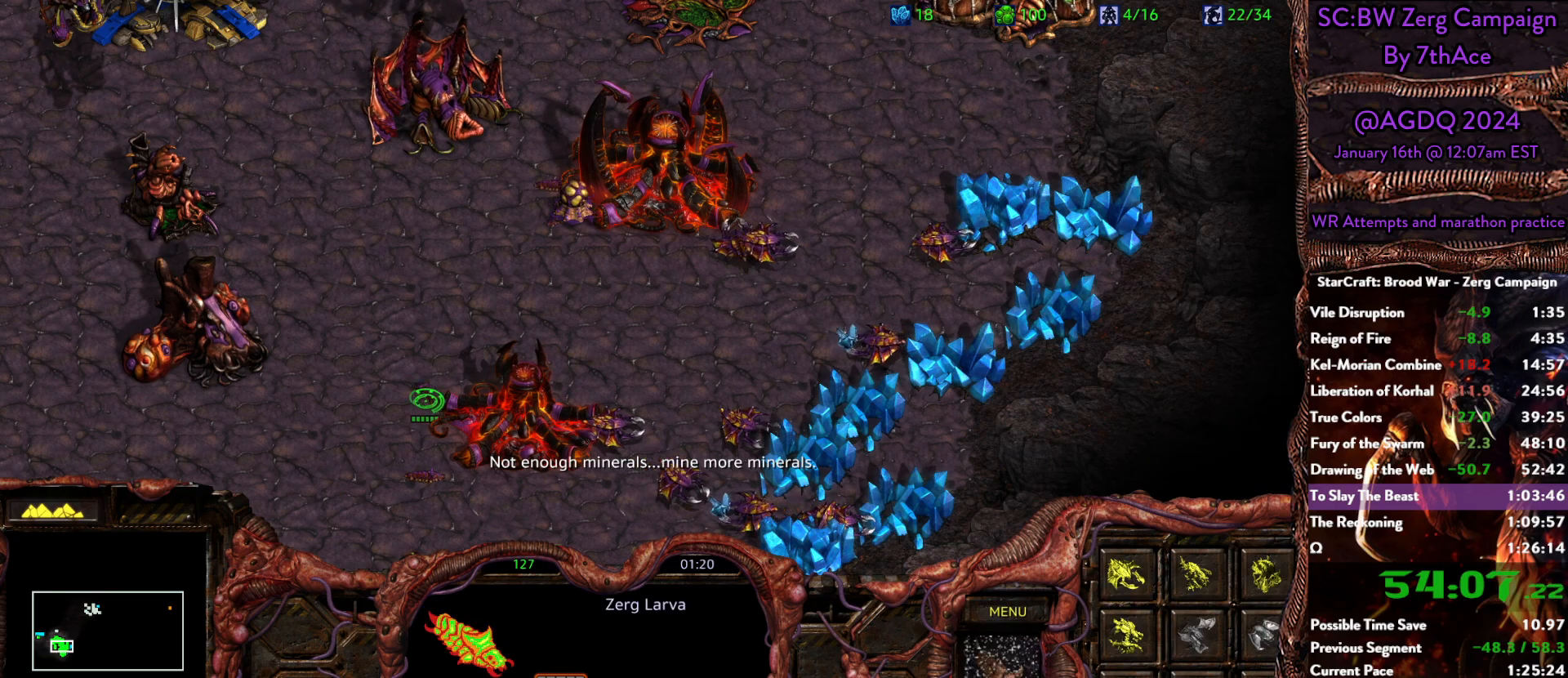
{"keys": ["d"], "mouse": [], "events": [[33, "d", "up"], [117, "d", "down"], [217, "d", "up"], [267, "d", "down"], [367, "d", "up"], [450, "d", "down"]]}
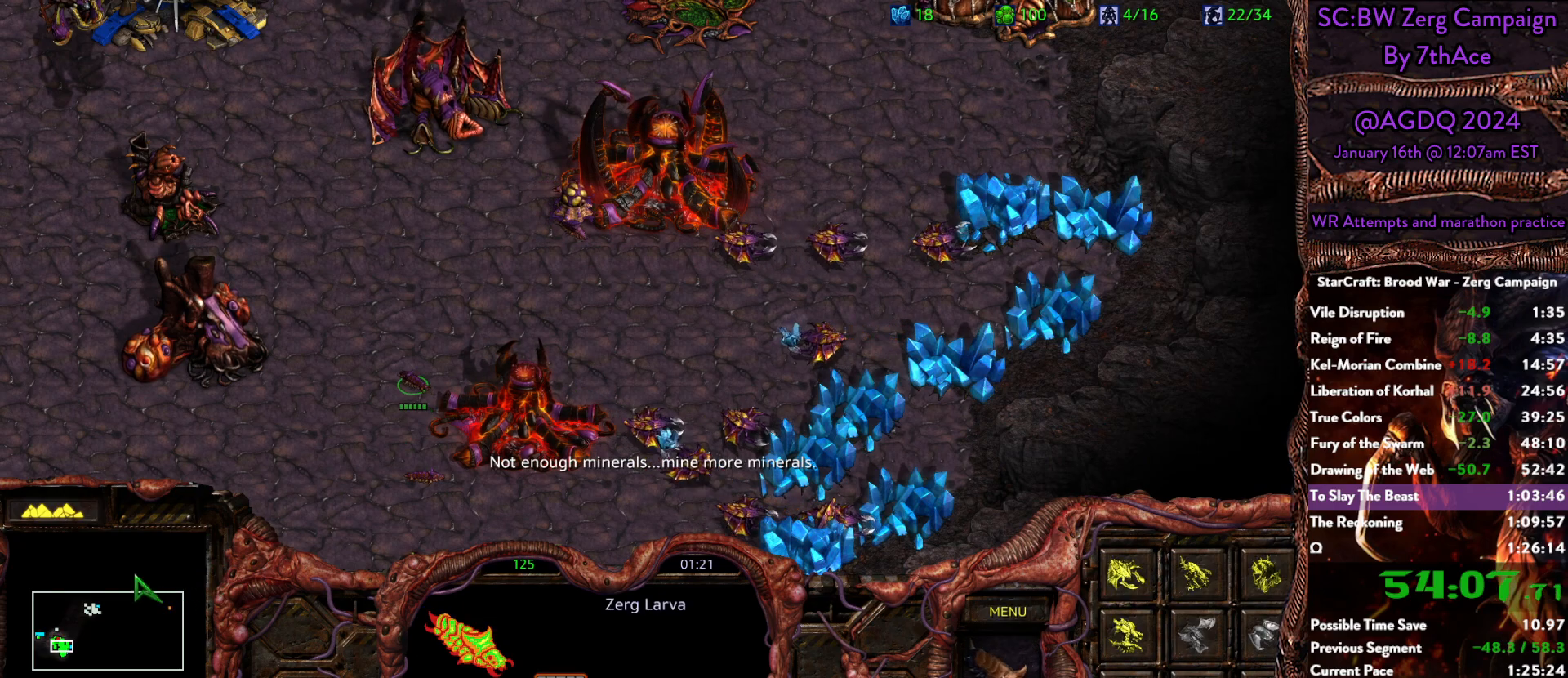
{"keys": ["d"], "mouse": [], "events": [[50, "d", "up"], [133, "d", "down"], [233, "d", "up"], [333, "d", "down"], [433, "d", "up"], [467, "d", "down"]]}
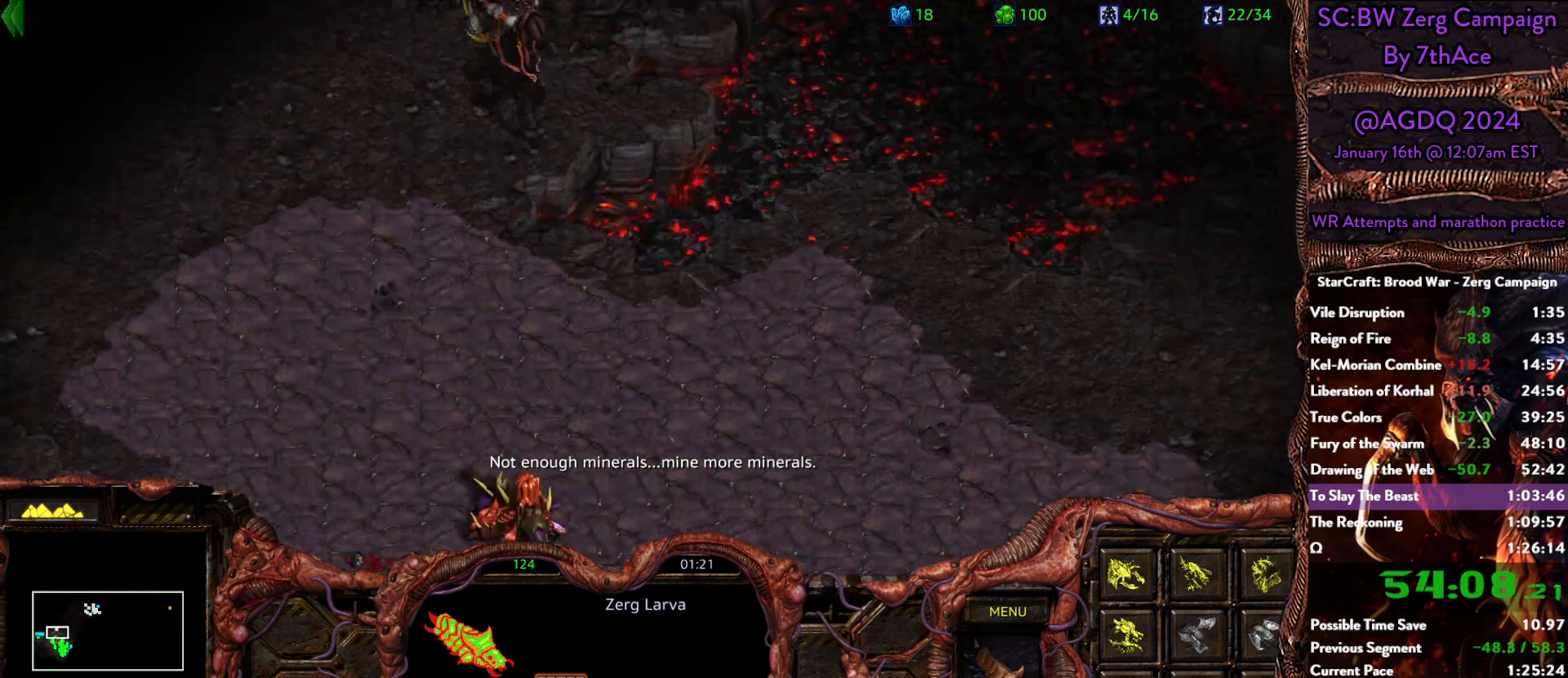
{"keys": [], "mouse": [], "events": [[117, "d", "up"], [150, "d", "down"], [300, "d", "up"], [350, "d", "down"], [433, "d", "up"]]}
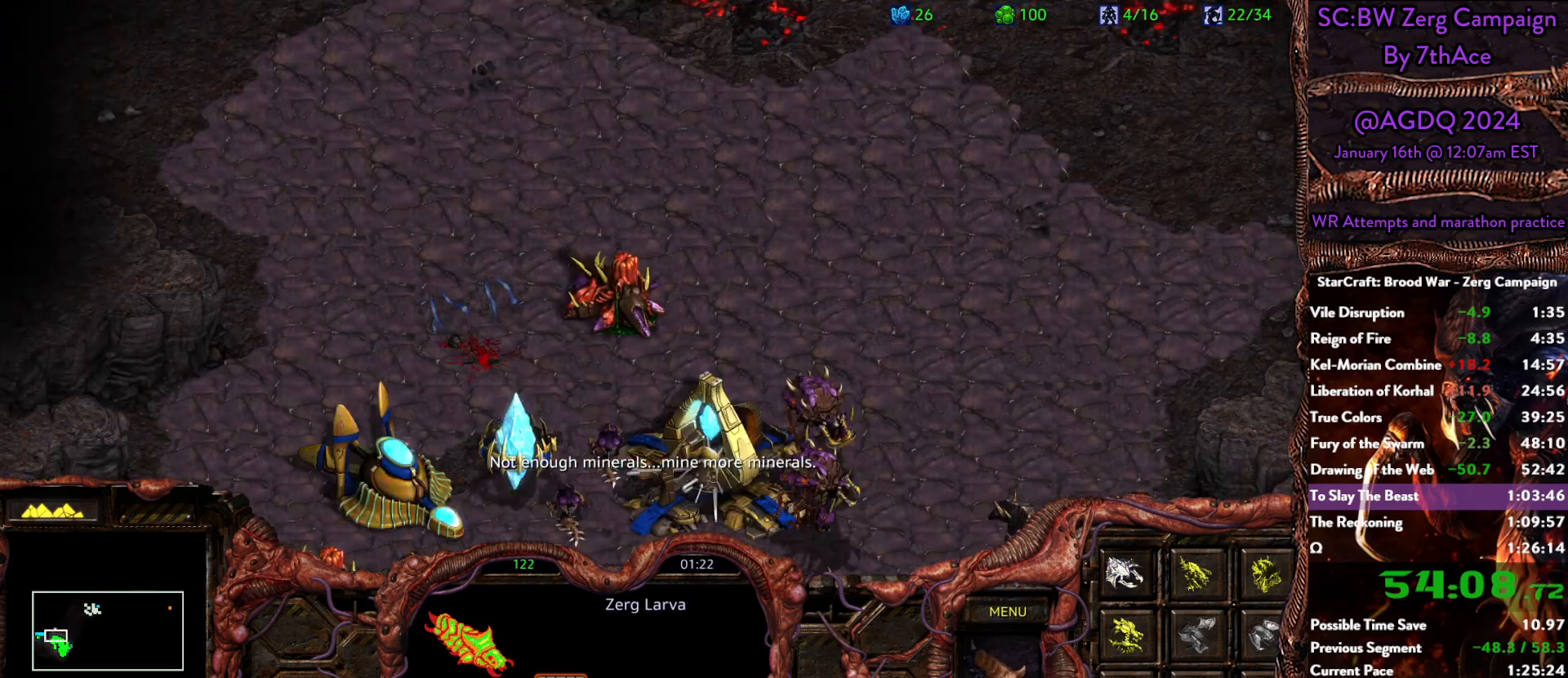
{"keys": [], "mouse": ["left"], "events": [[33, "d", "down"], [133, "d", "up"], [183, "d", "down"], [317, "d", "up"], [450, "mouse_left", "down"]]}